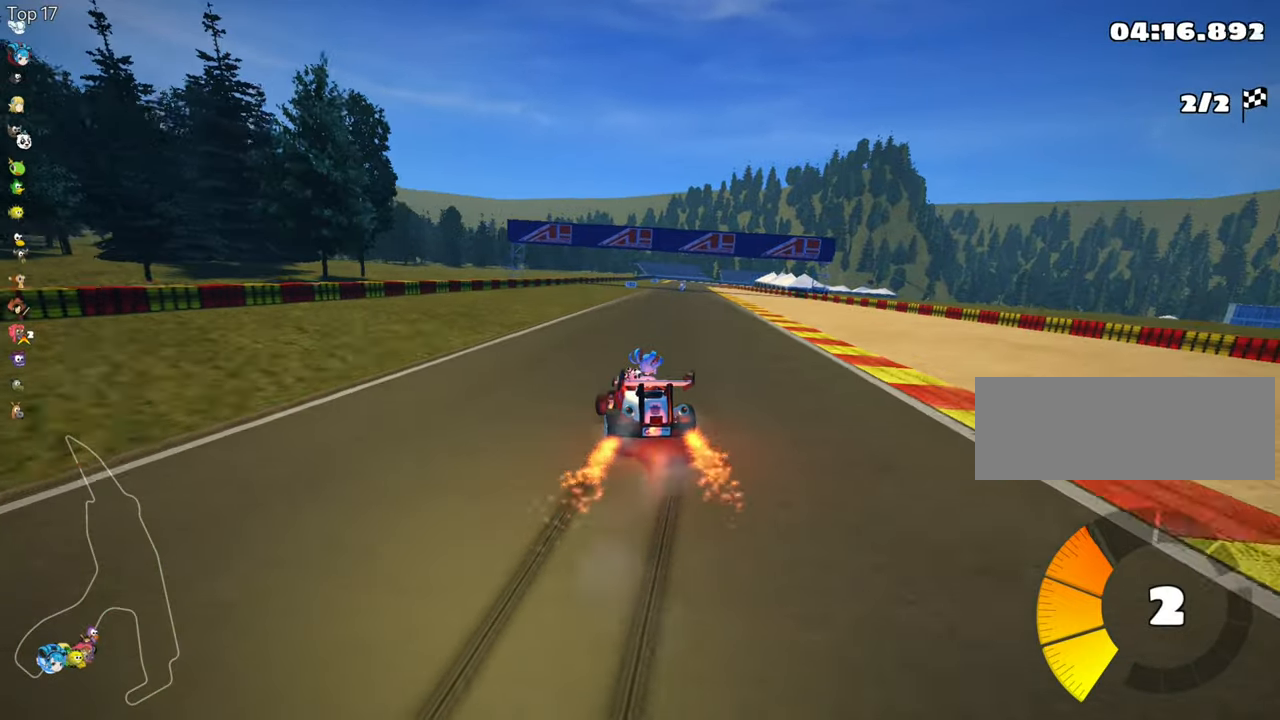
Gameplay with keyboard; each line is a JSON object with the keys held at the frame after it. "events" lists presses ("down") and releases ("up") of "down", "fire", "flag", "left", "look", "nitro", "right", "skid" and "up" between this image and that frame as [ms after this image, input, new state], when the widget could be followed in between. No other keys are recorded. Mouse input is not recorded. Key names are as the overlay labels them; some are game actions (e.g. jump) rather than physical keys.
{"keys": ["right", "skid", "up"], "events": []}
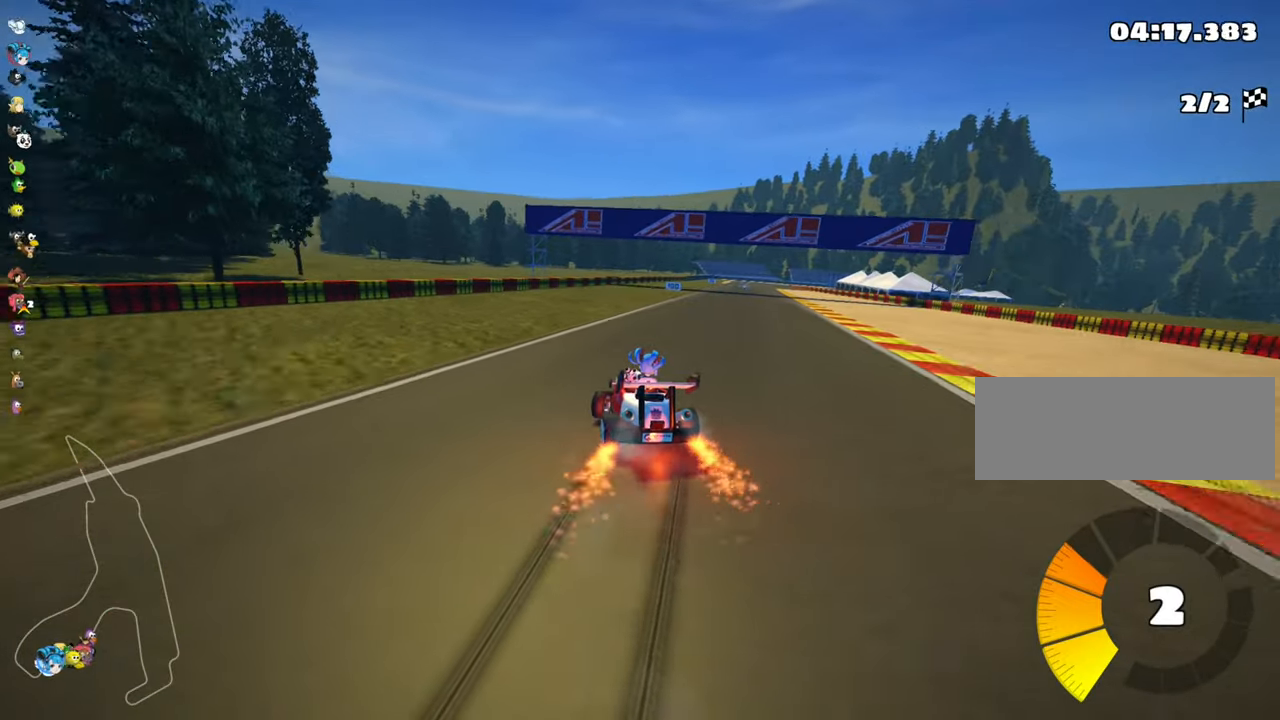
{"keys": ["right", "up"], "events": [[250, "skid", "up"]]}
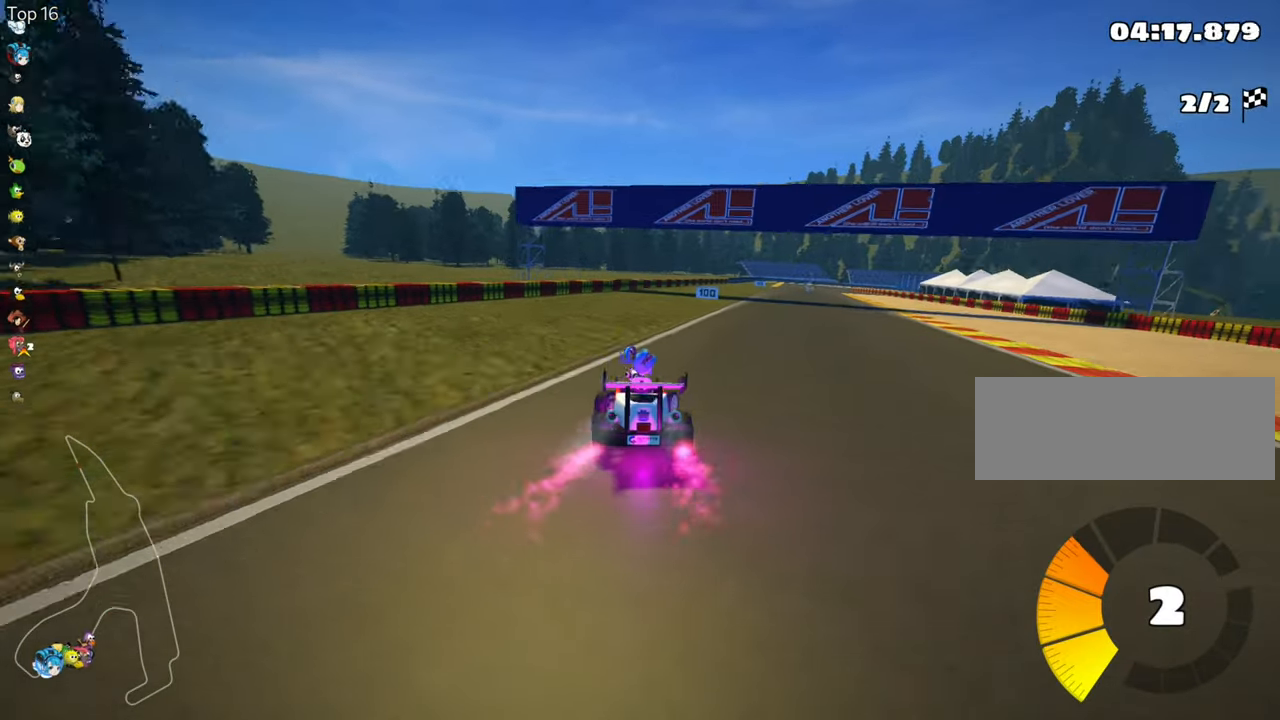
{"keys": ["up"], "events": [[217, "nitro", "down"], [300, "right", "up"], [450, "nitro", "up"]]}
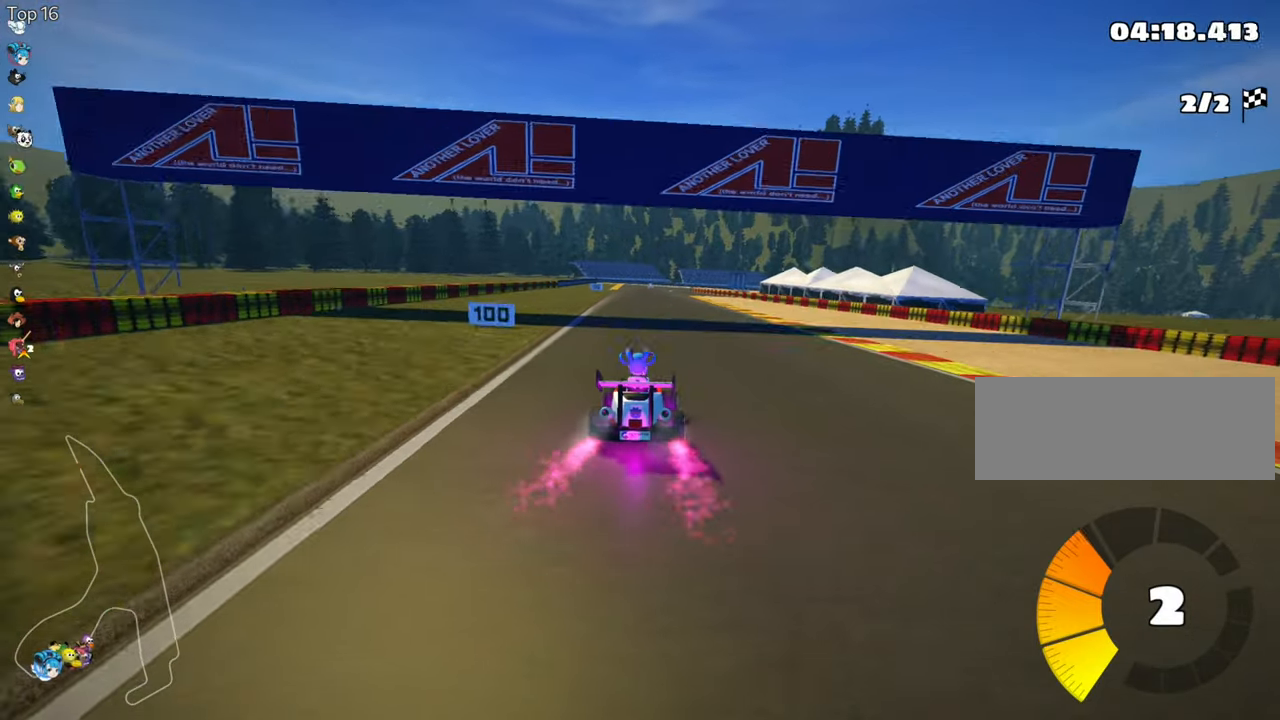
{"keys": ["up"], "events": [[200, "right", "down"], [334, "right", "up"]]}
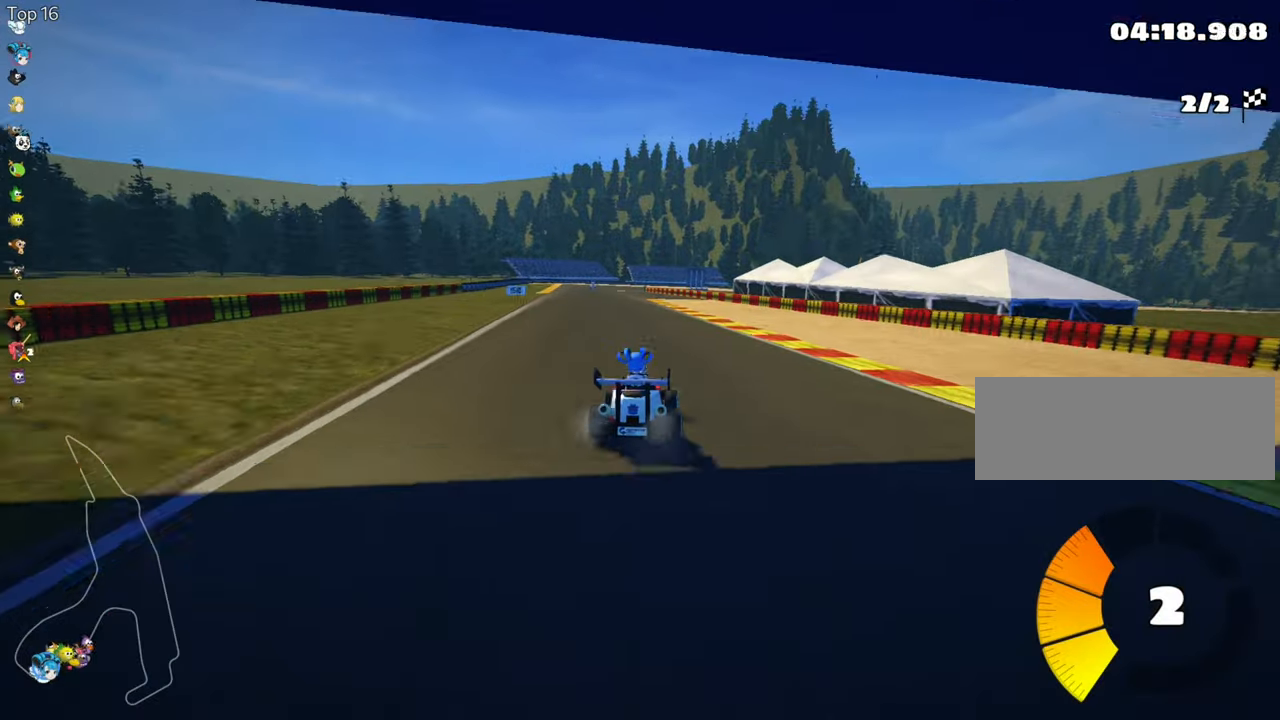
{"keys": ["left", "up"], "events": [[150, "left", "down"]]}
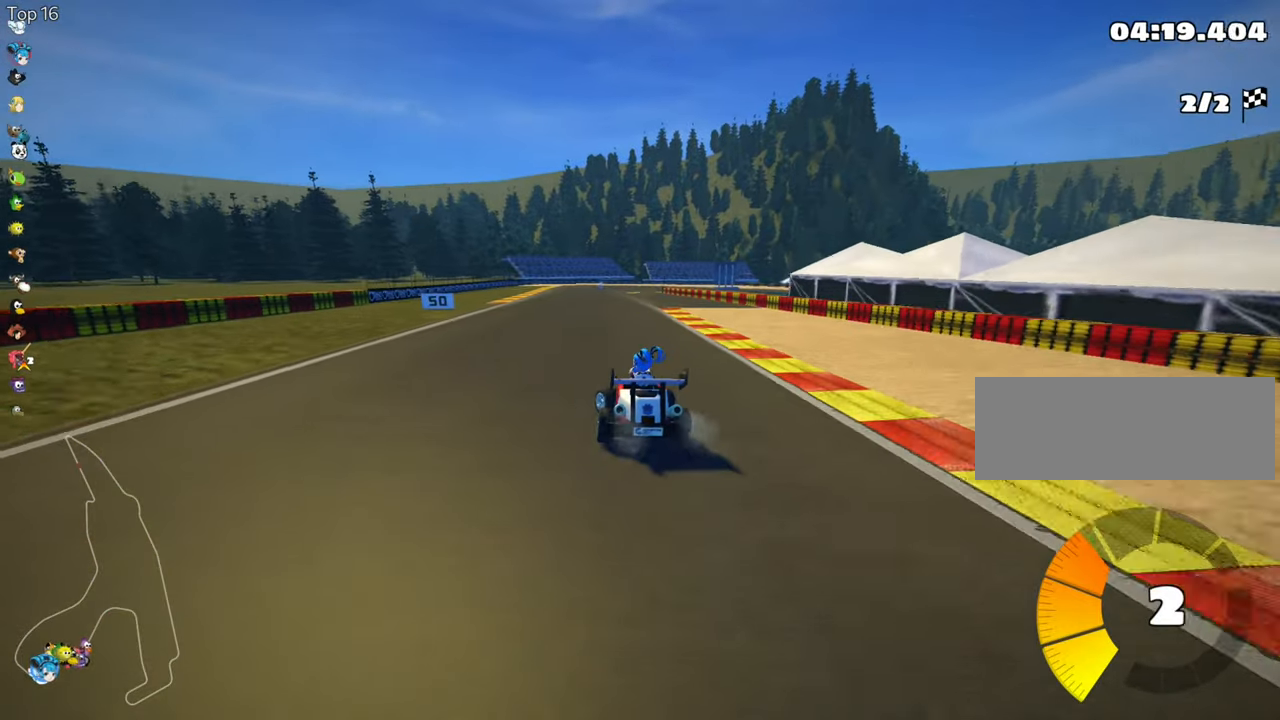
{"keys": ["left", "skid", "up"], "events": [[150, "left", "up"], [184, "skid", "down"], [234, "right", "down"], [317, "left", "down"], [367, "right", "up"]]}
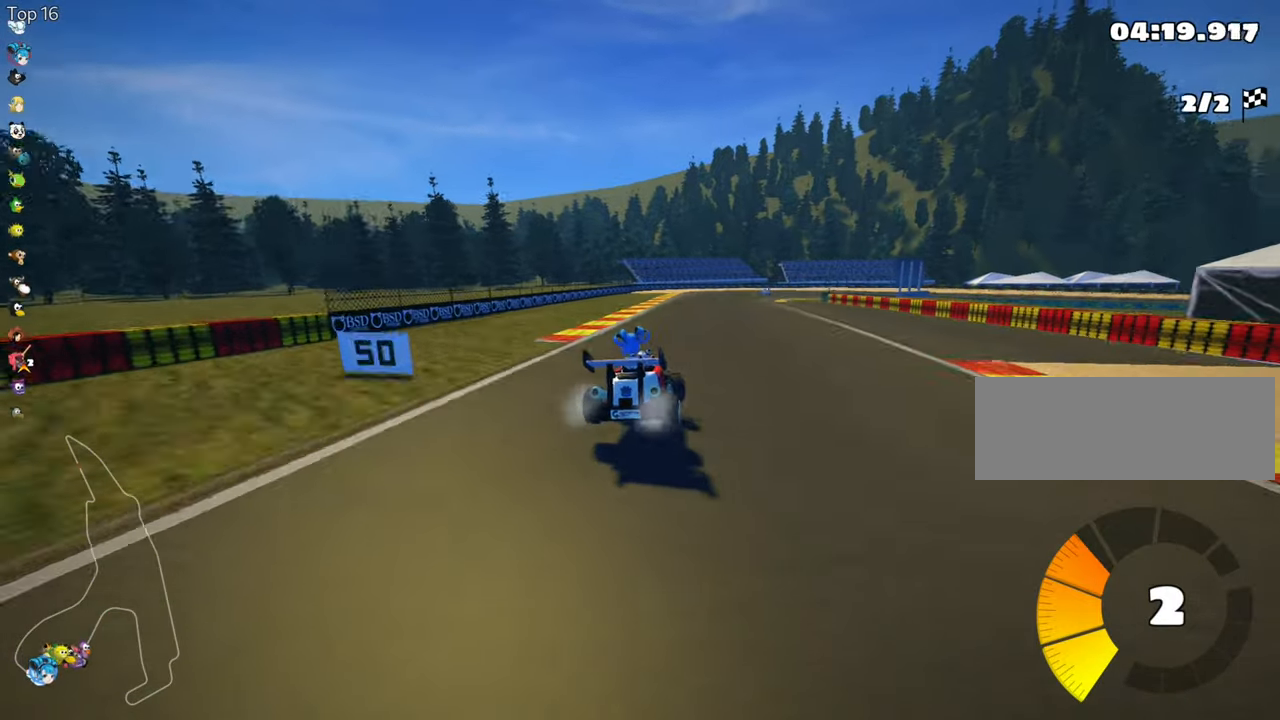
{"keys": ["left", "skid", "up"], "events": []}
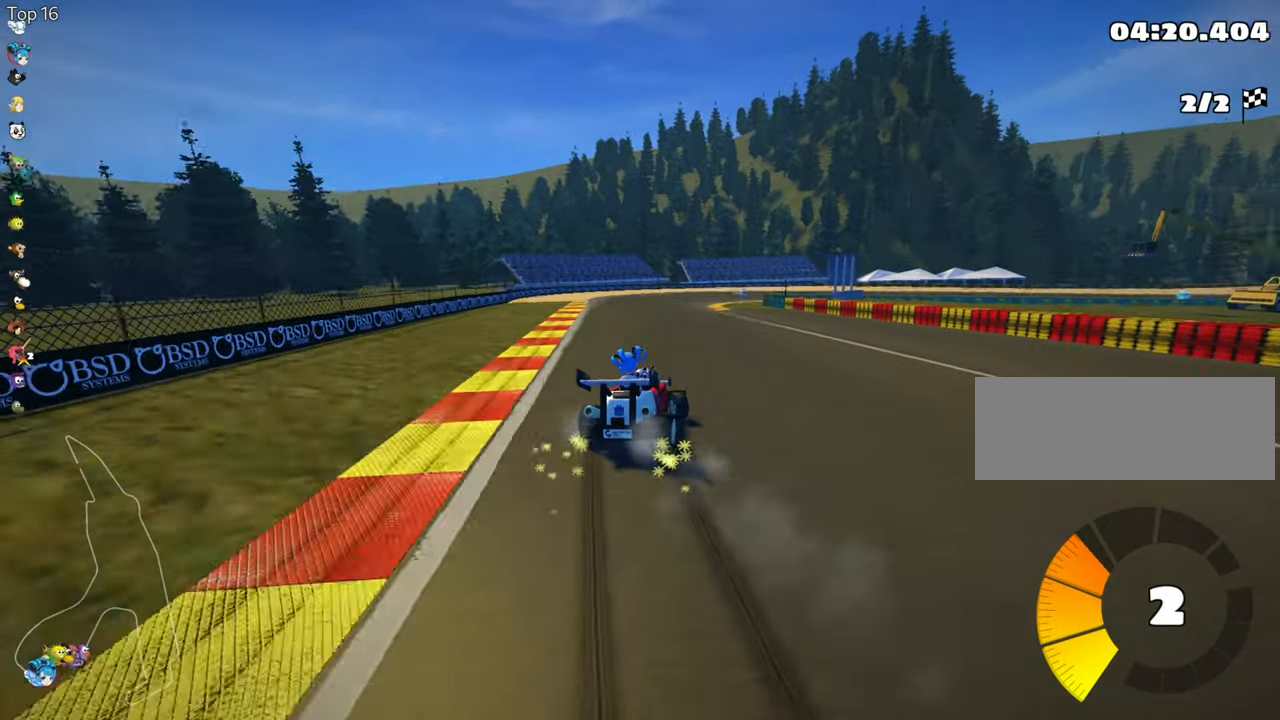
{"keys": ["left", "skid", "up"], "events": [[100, "left", "up"], [217, "left", "down"]]}
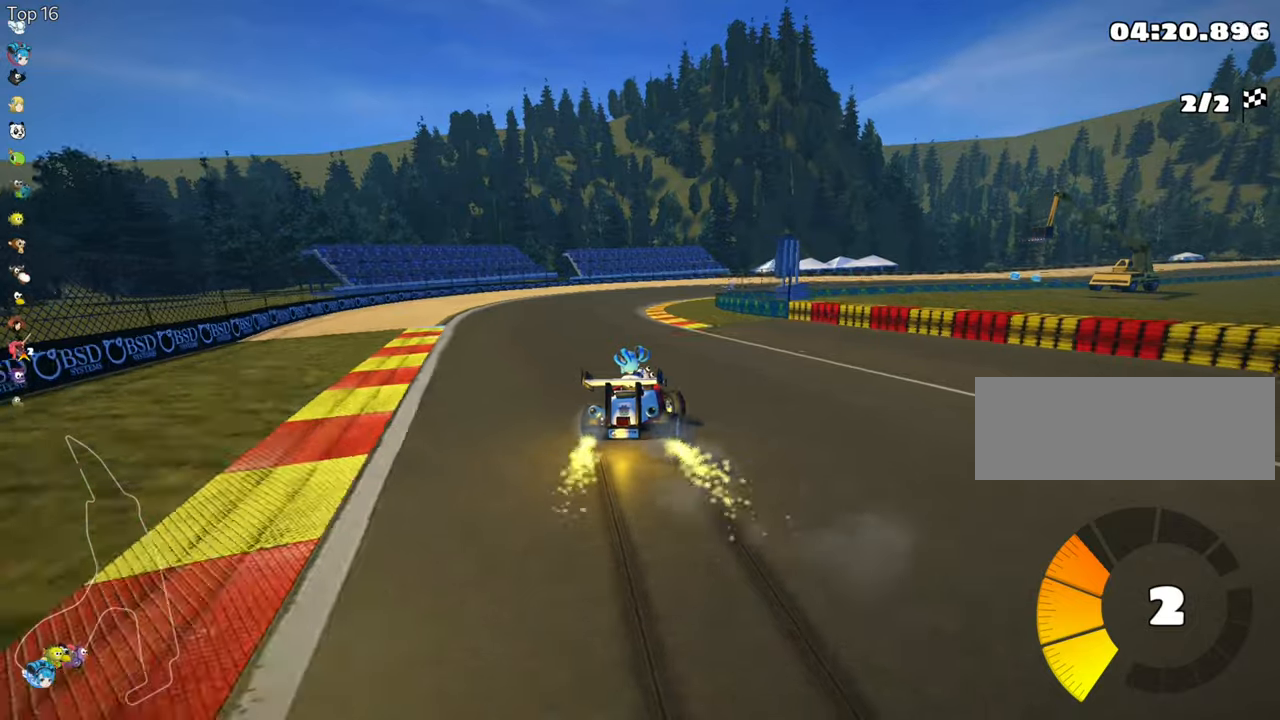
{"keys": ["skid", "up"], "events": [[466, "left", "up"]]}
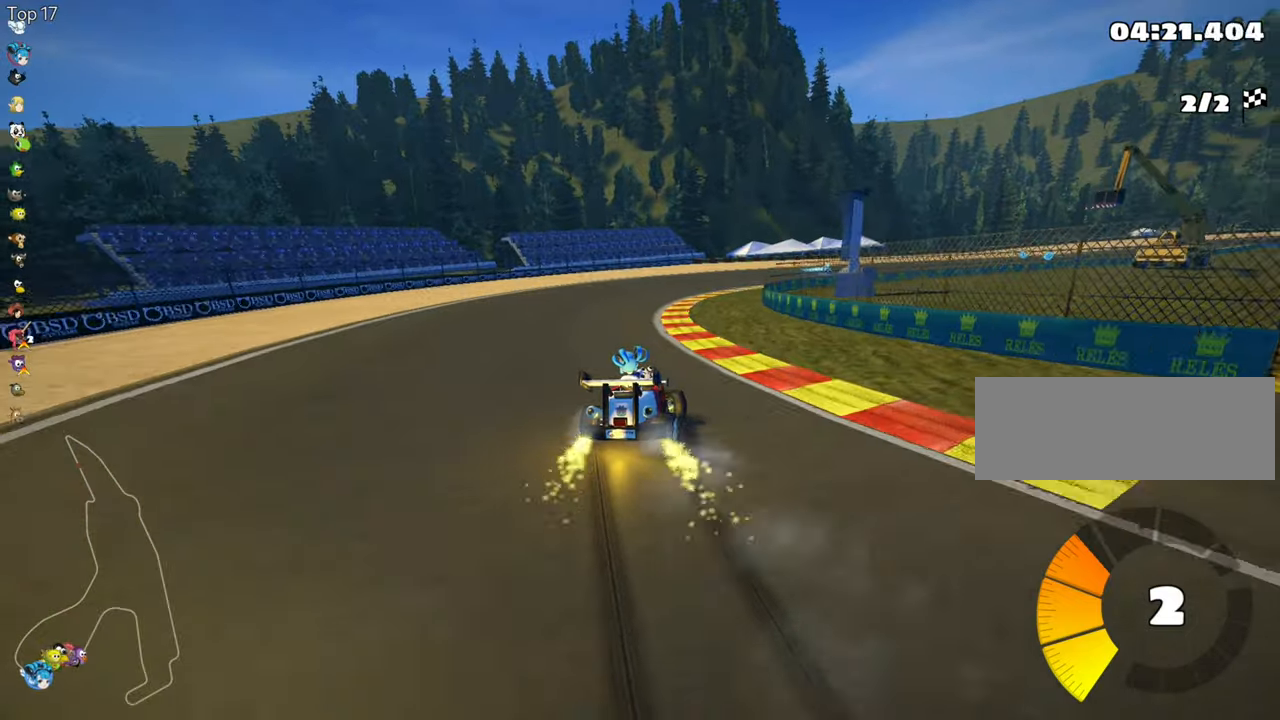
{"keys": ["skid", "up"], "events": [[116, "left", "down"], [333, "left", "up"]]}
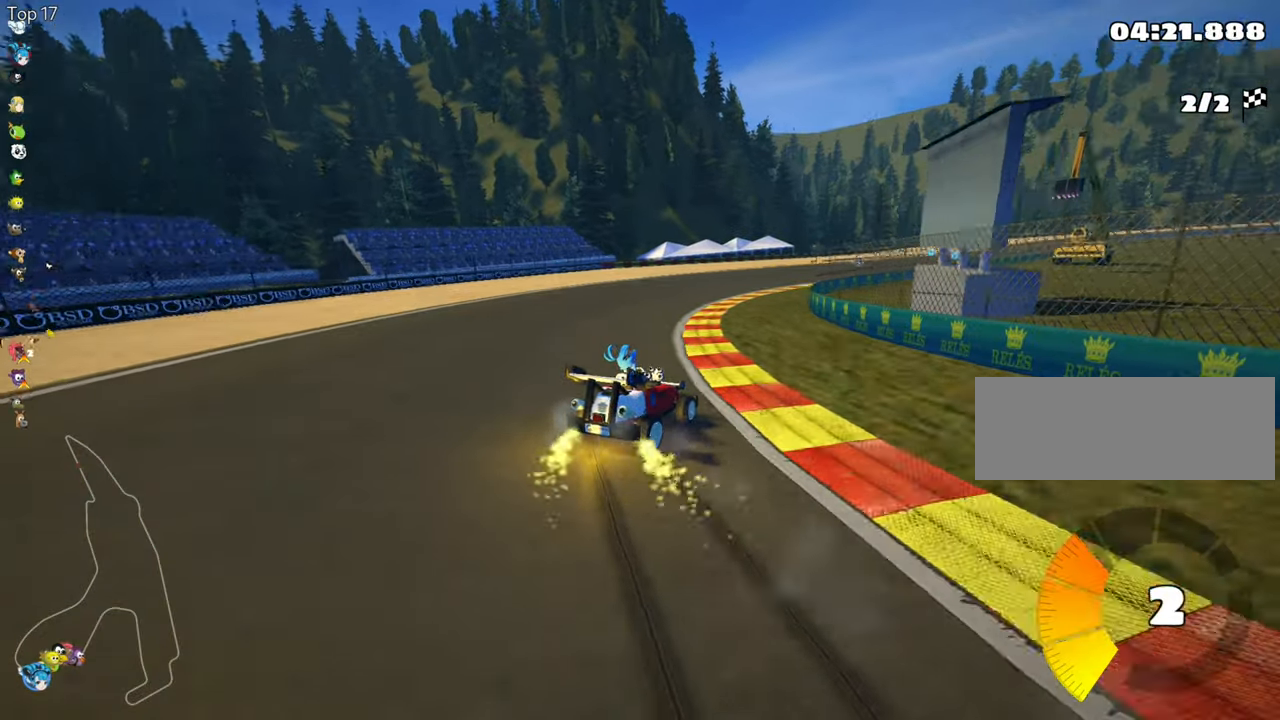
{"keys": ["left", "right", "skid", "up"], "events": [[166, "right", "down"], [466, "left", "down"]]}
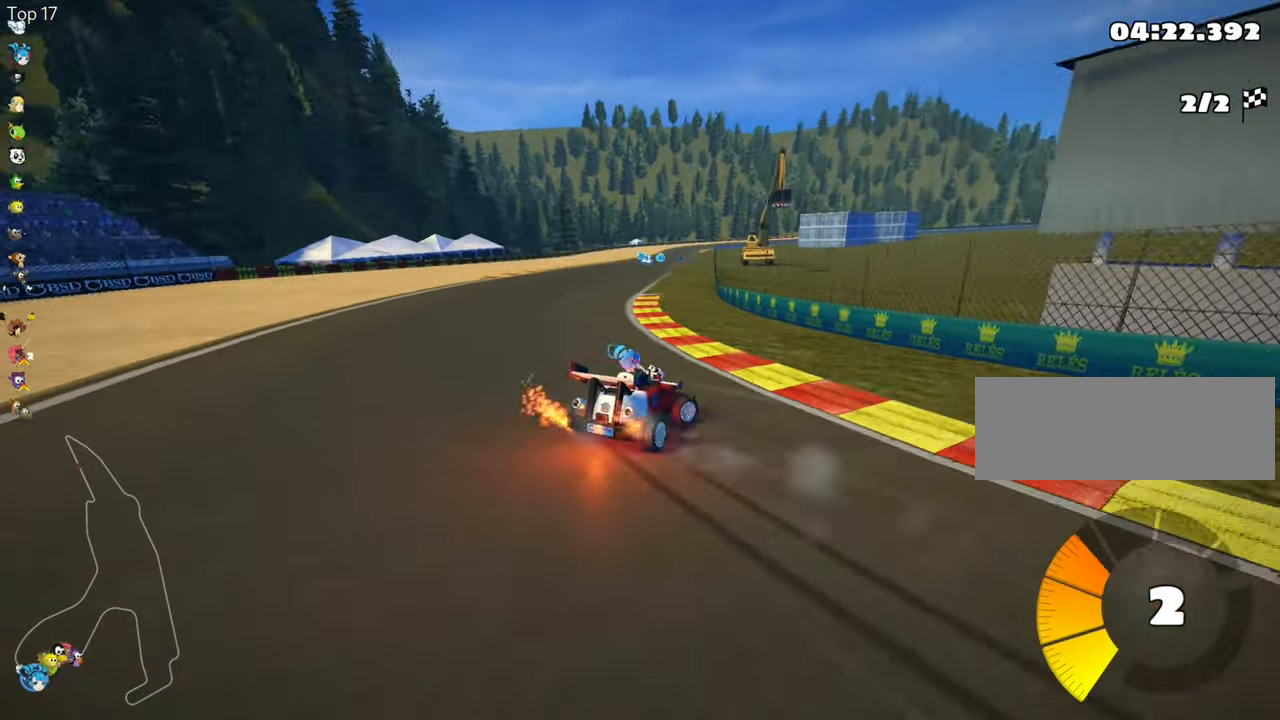
{"keys": ["skid", "up"], "events": [[16, "right", "up"], [100, "nitro", "down"], [250, "nitro", "up"], [416, "left", "up"]]}
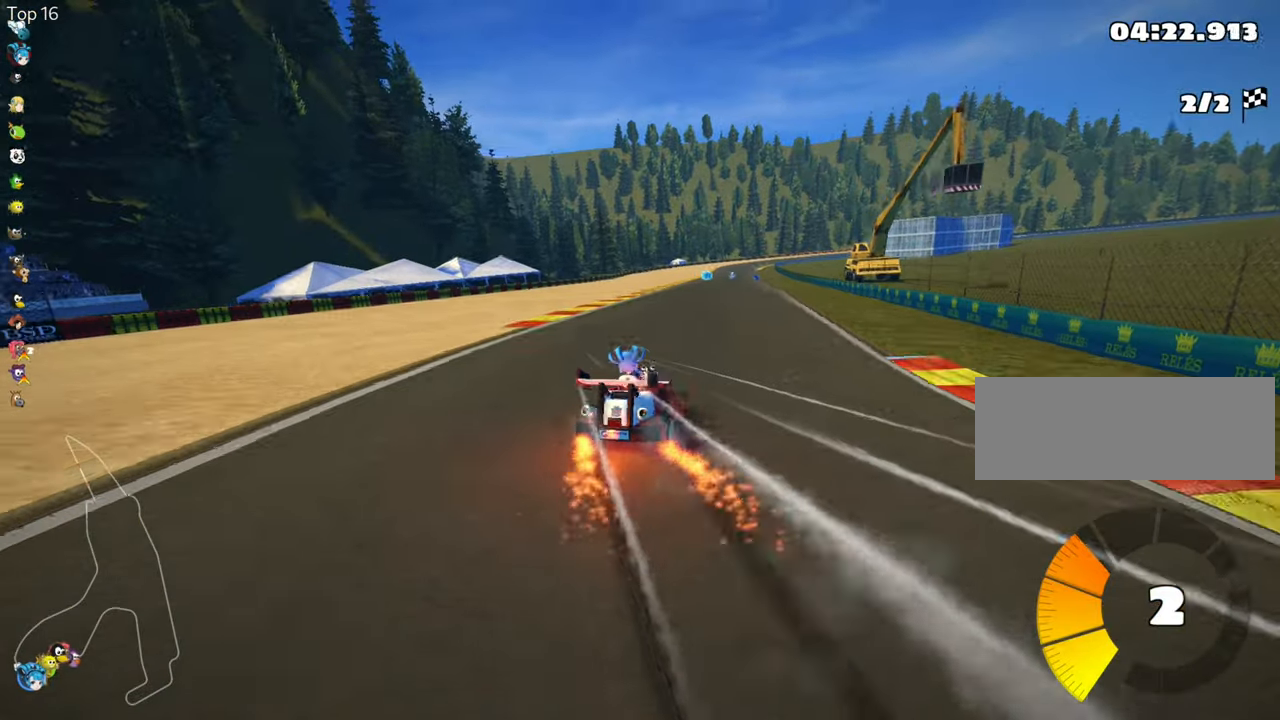
{"keys": ["skid", "up"], "events": [[366, "left", "down"], [450, "left", "up"]]}
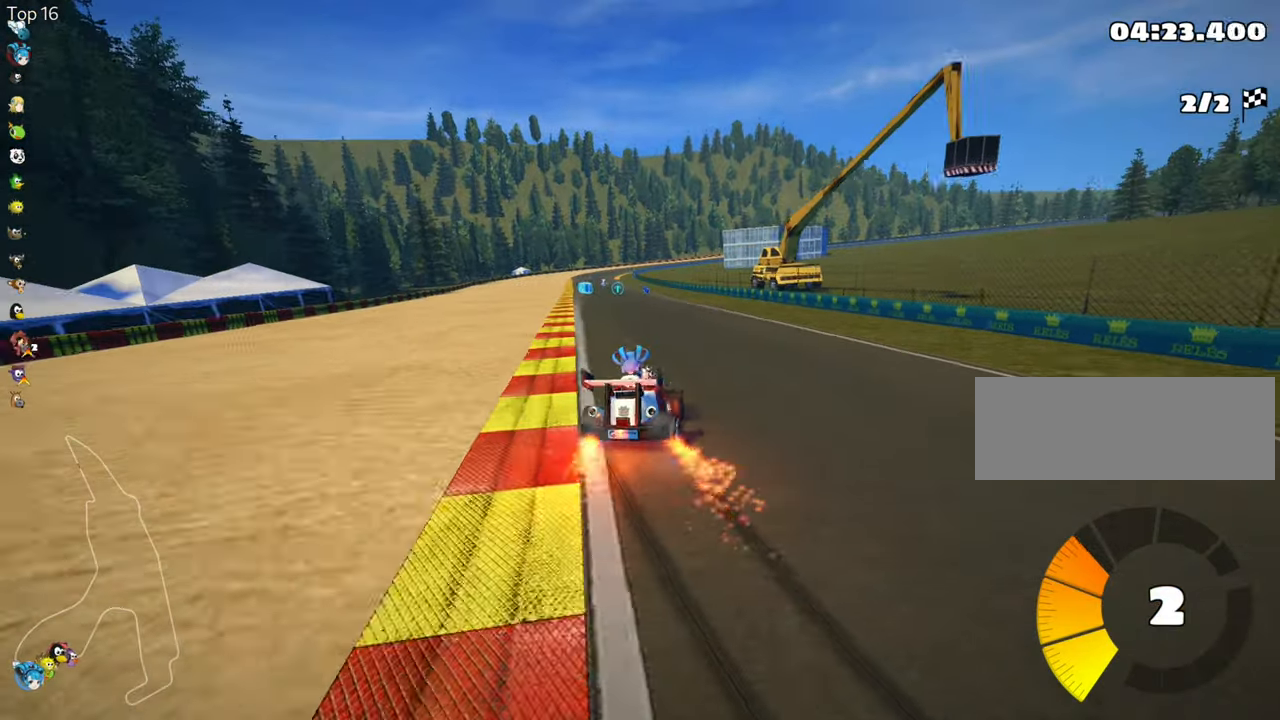
{"keys": ["left", "skid", "up"], "events": [[66, "left", "down"]]}
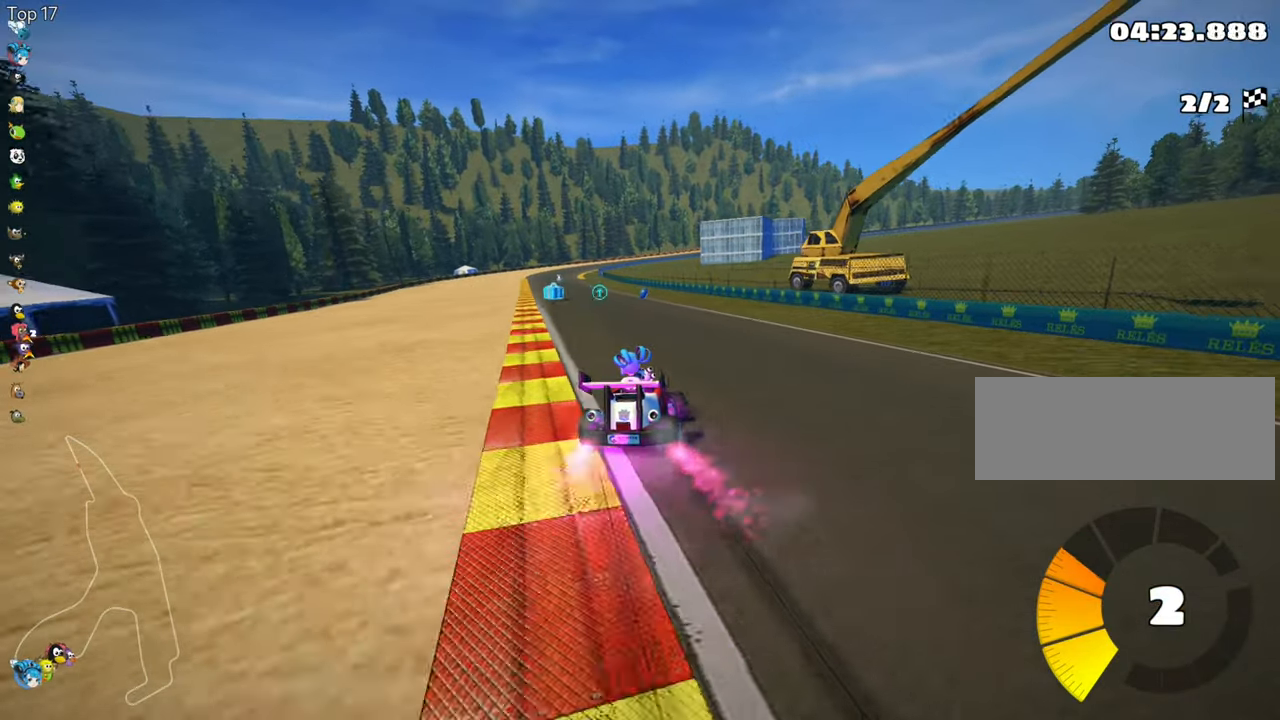
{"keys": ["left", "up"], "events": [[400, "skid", "up"]]}
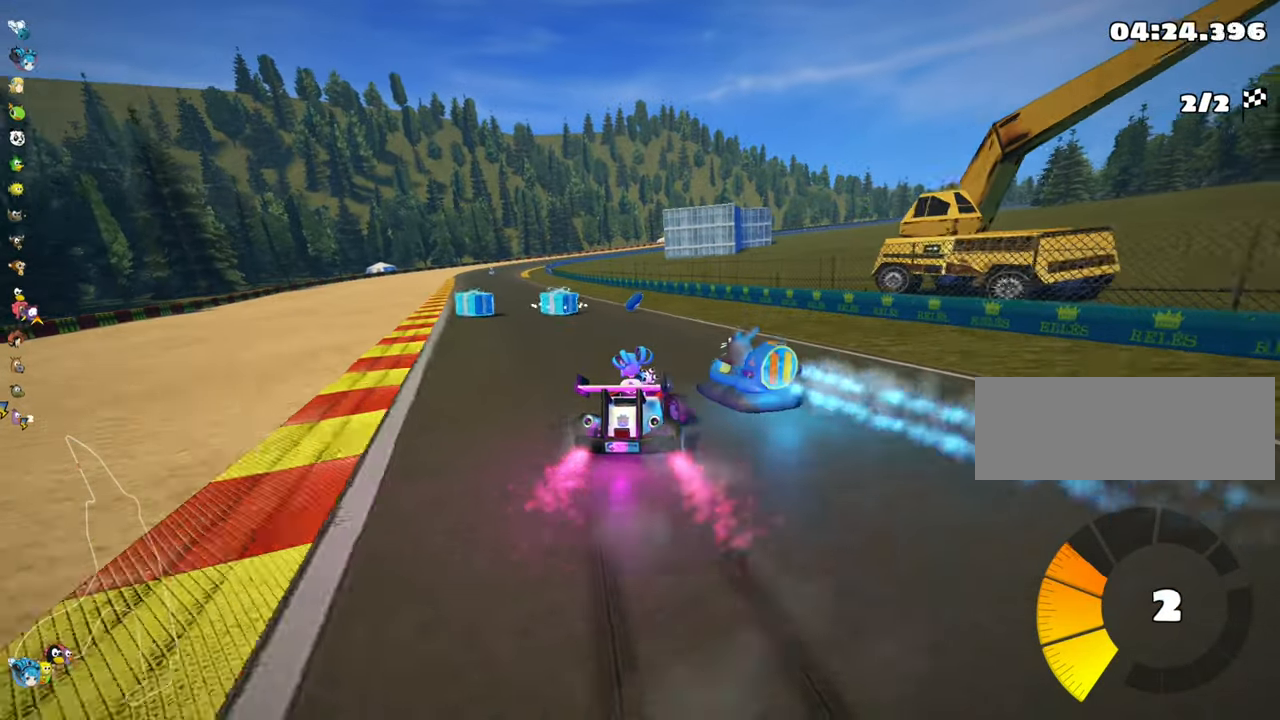
{"keys": ["up"], "events": [[483, "left", "up"]]}
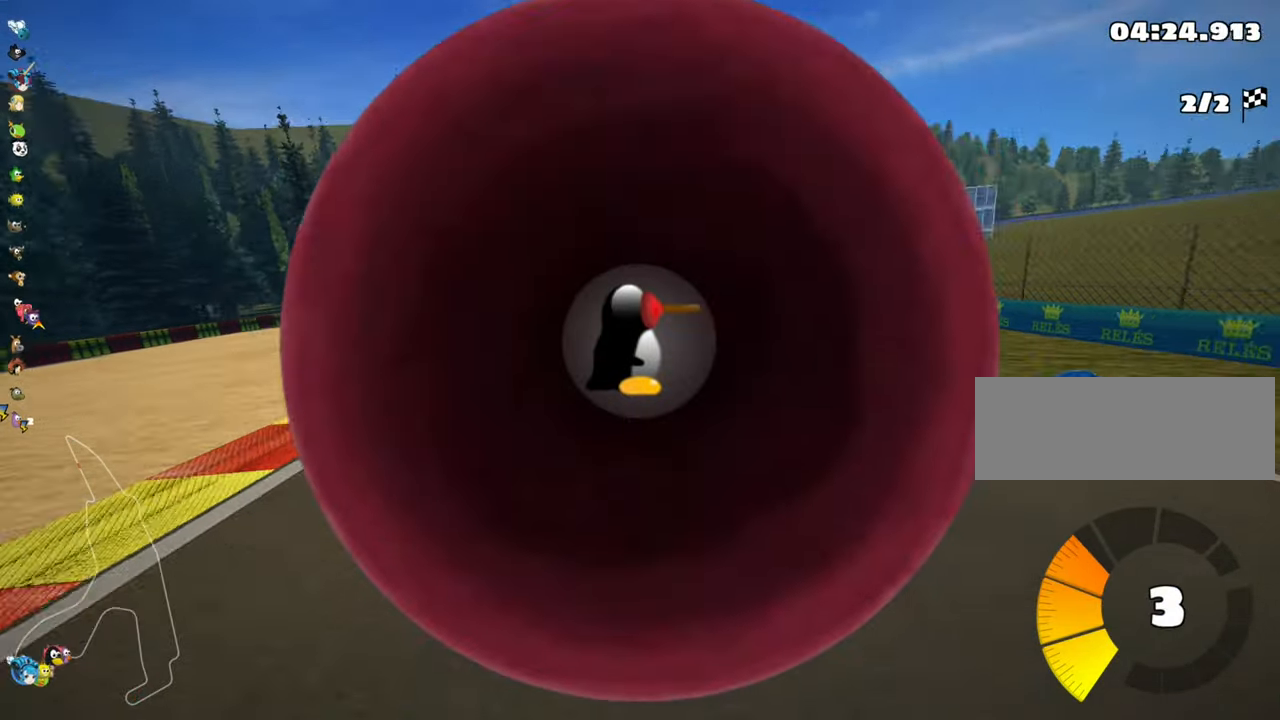
{"keys": ["up"], "events": [[216, "right", "down"], [500, "right", "up"]]}
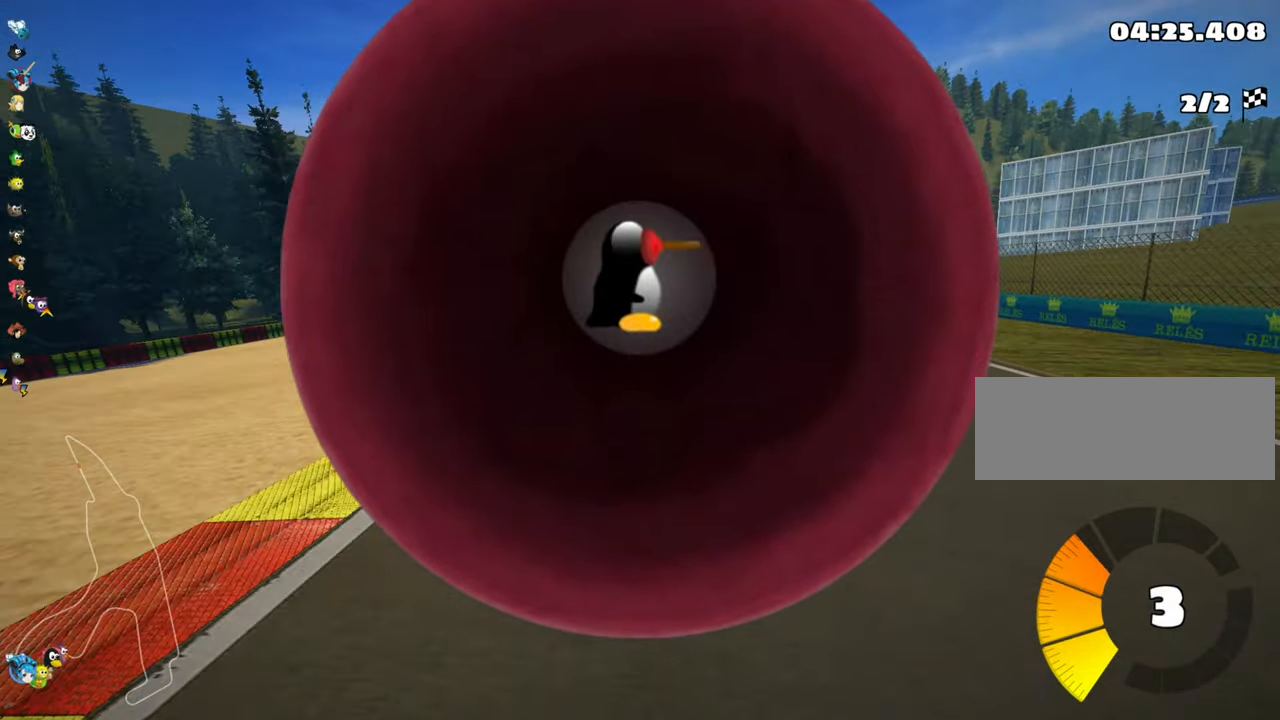
{"keys": ["left", "up"], "events": [[366, "left", "down"]]}
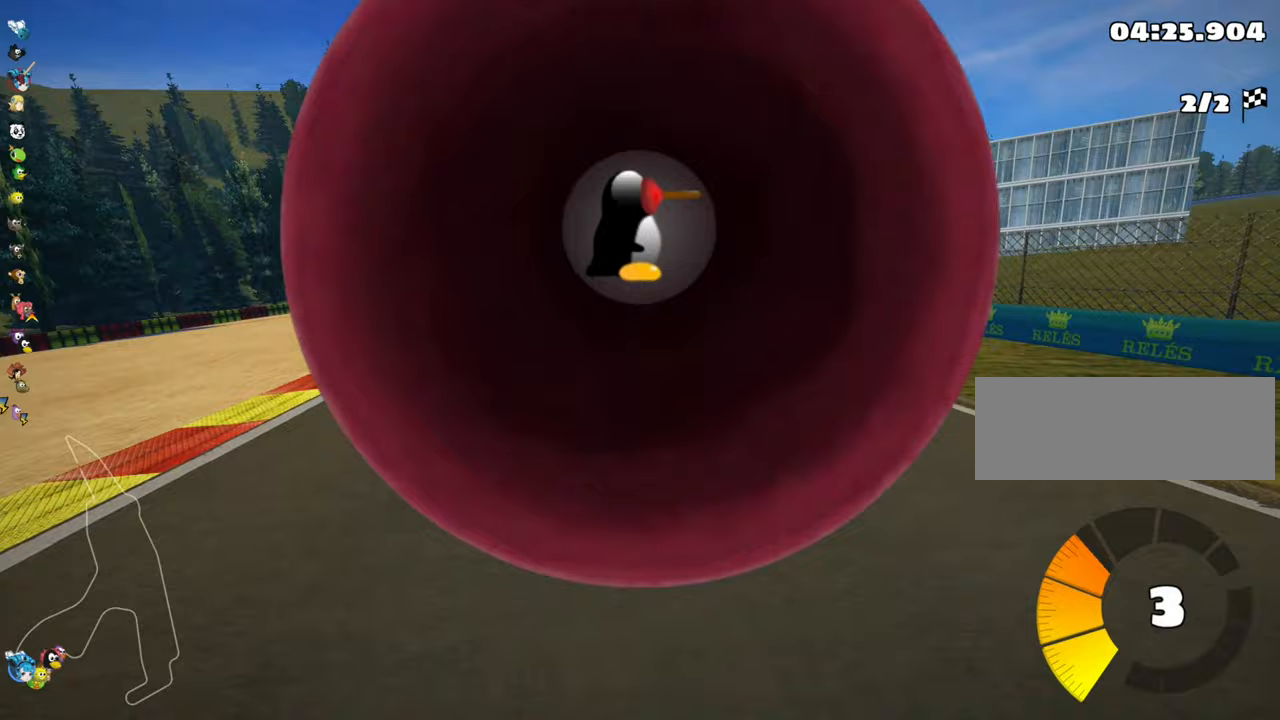
{"keys": ["skid", "up"], "events": [[233, "left", "up"], [283, "skid", "down"], [300, "right", "down"], [483, "right", "up"]]}
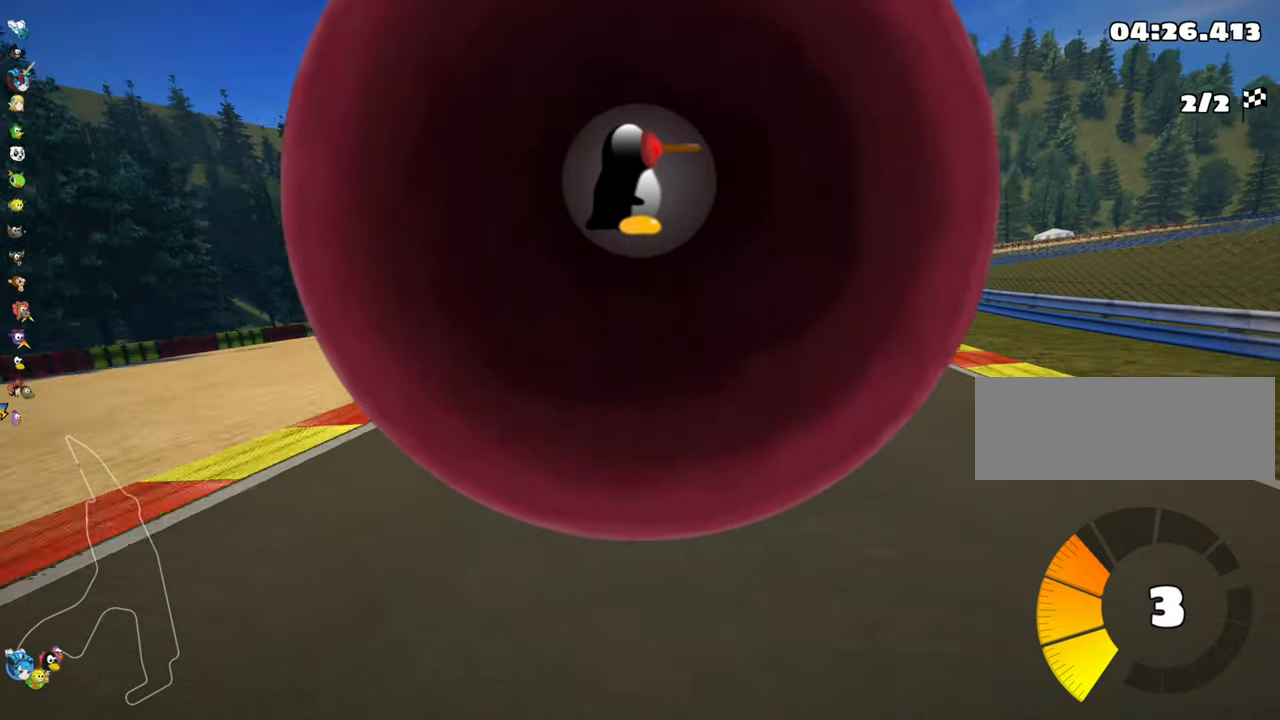
{"keys": ["left", "skid", "up"], "events": [[67, "left", "down"], [217, "left", "up"], [417, "left", "down"]]}
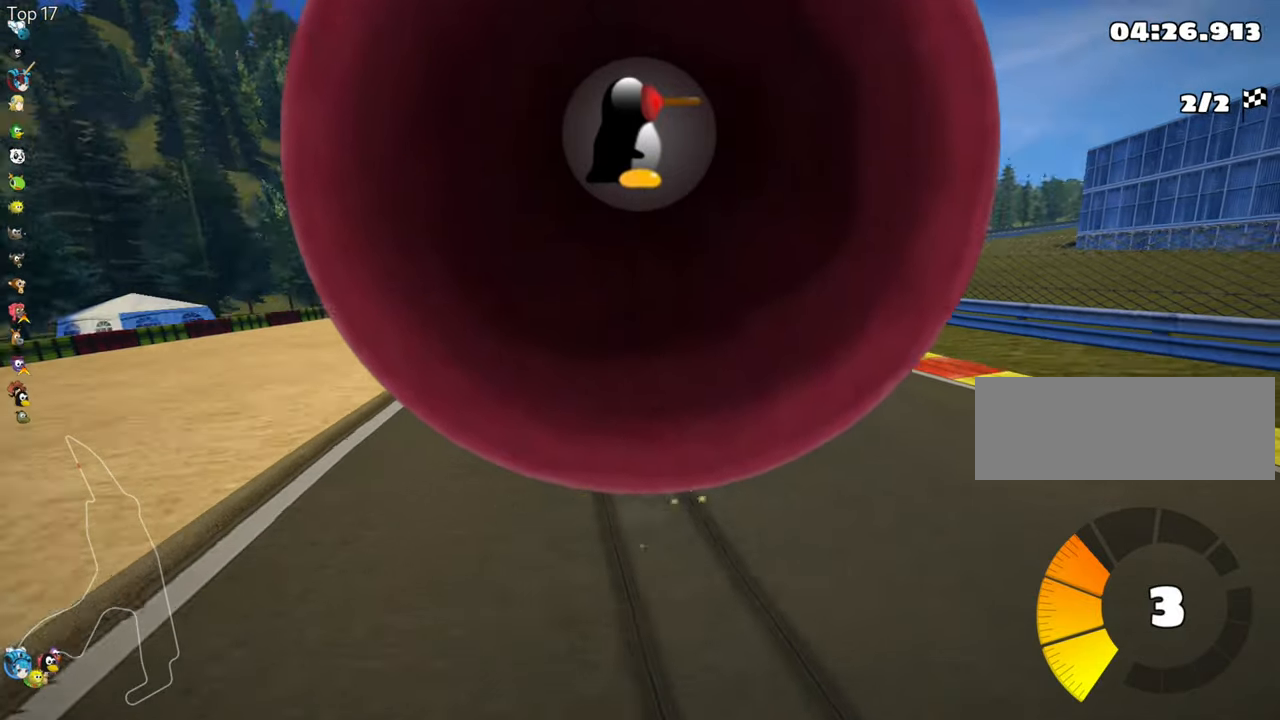
{"keys": ["left", "skid", "up"], "events": [[67, "left", "up"], [217, "left", "down"]]}
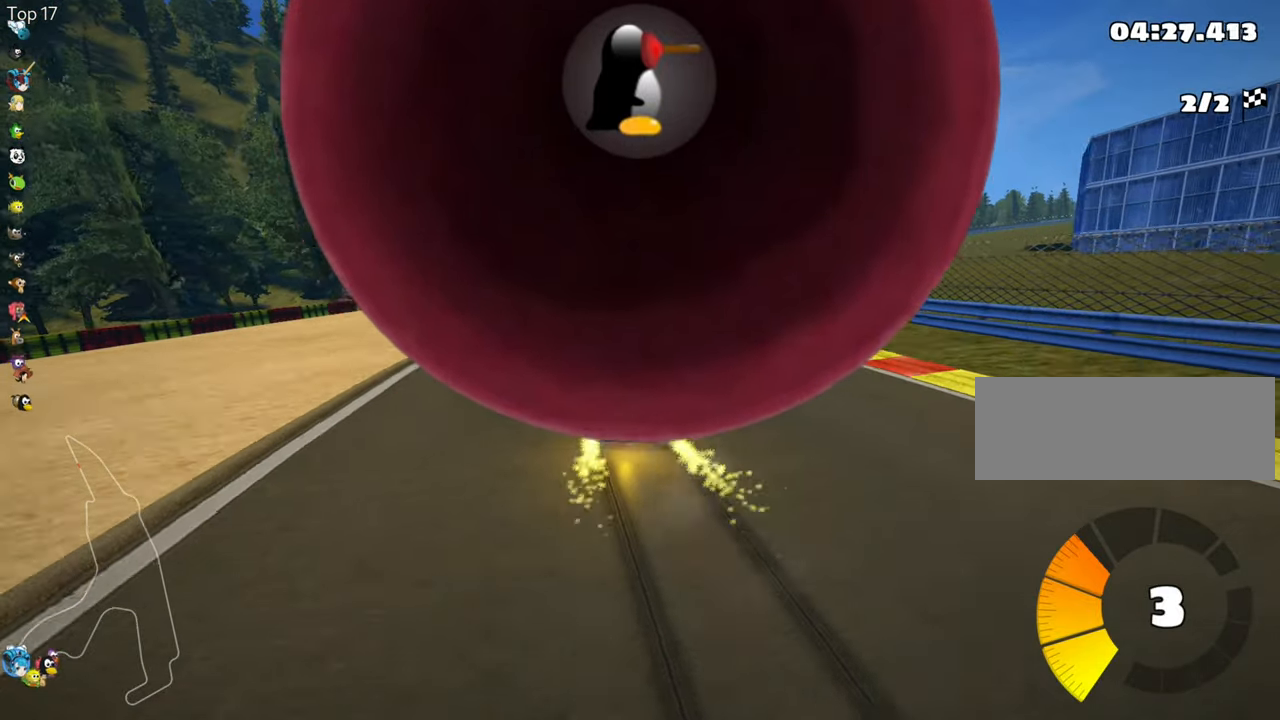
{"keys": ["left", "skid", "up"], "events": [[133, "left", "up"], [500, "left", "down"]]}
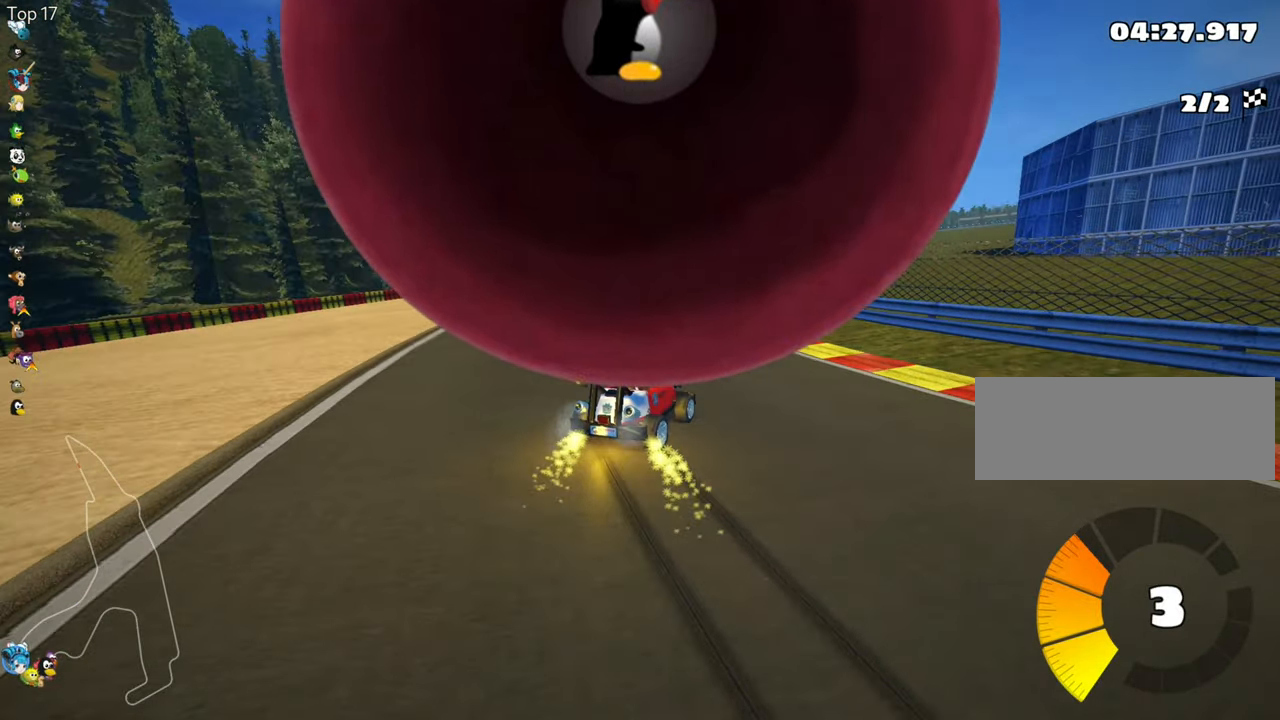
{"keys": ["left", "skid", "up"], "events": []}
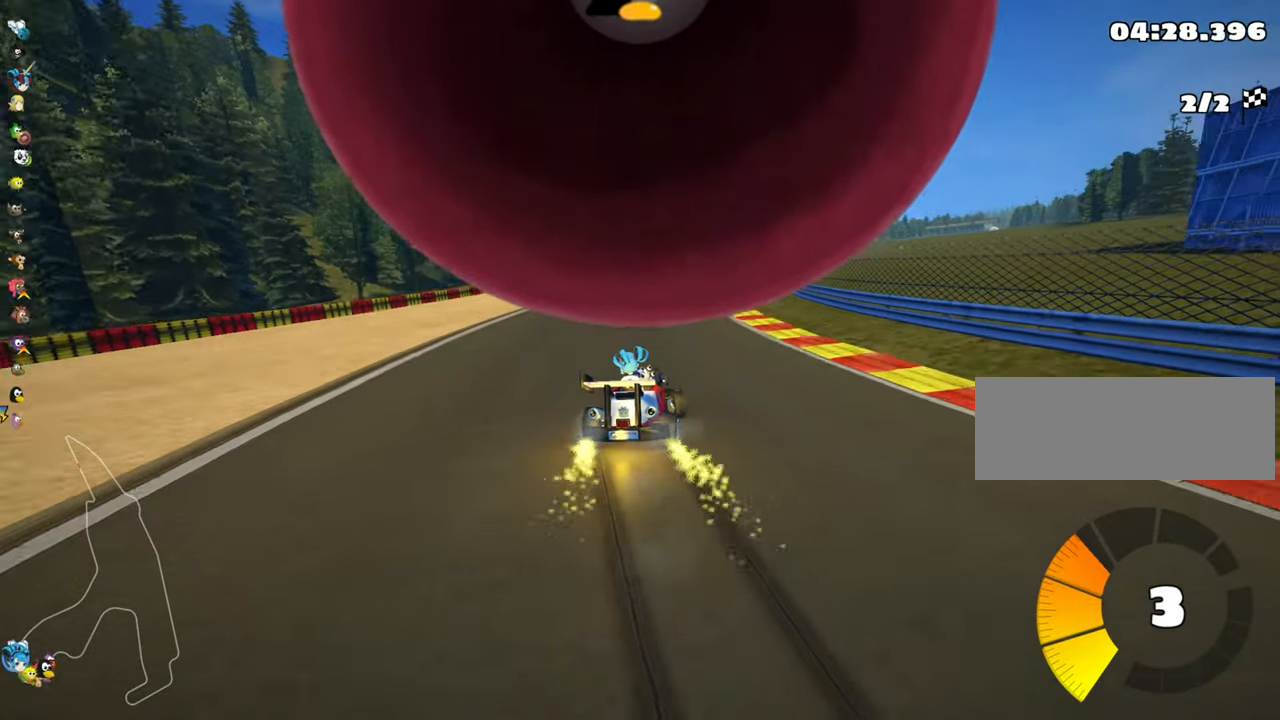
{"keys": ["left", "skid", "up"], "events": [[117, "left", "up"], [233, "left", "down"]]}
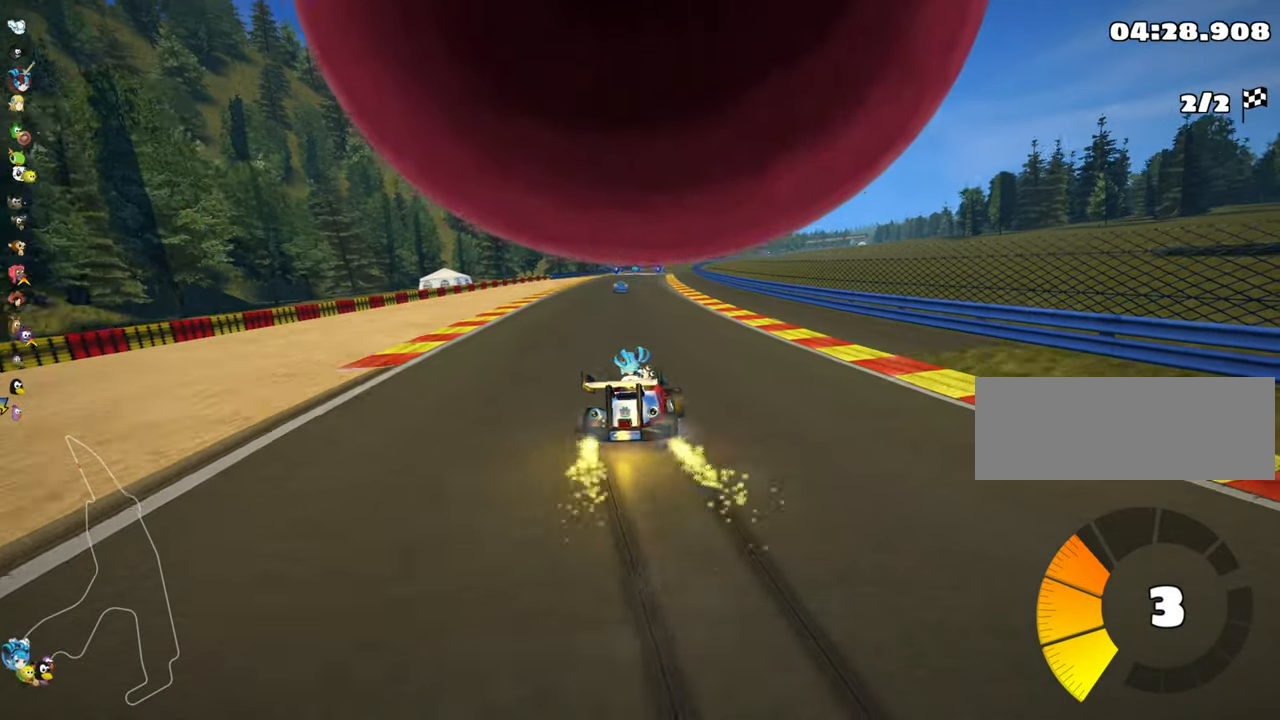
{"keys": ["left", "skid", "up"], "events": []}
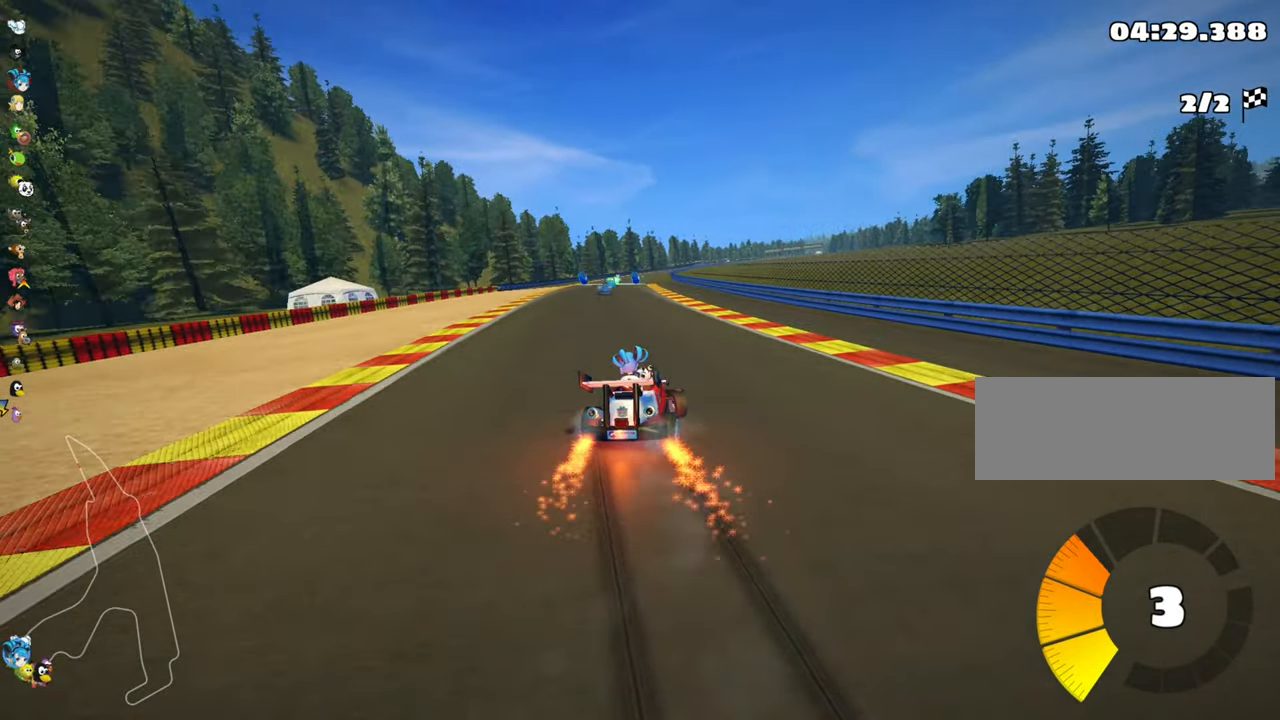
{"keys": ["left", "skid", "up"], "events": []}
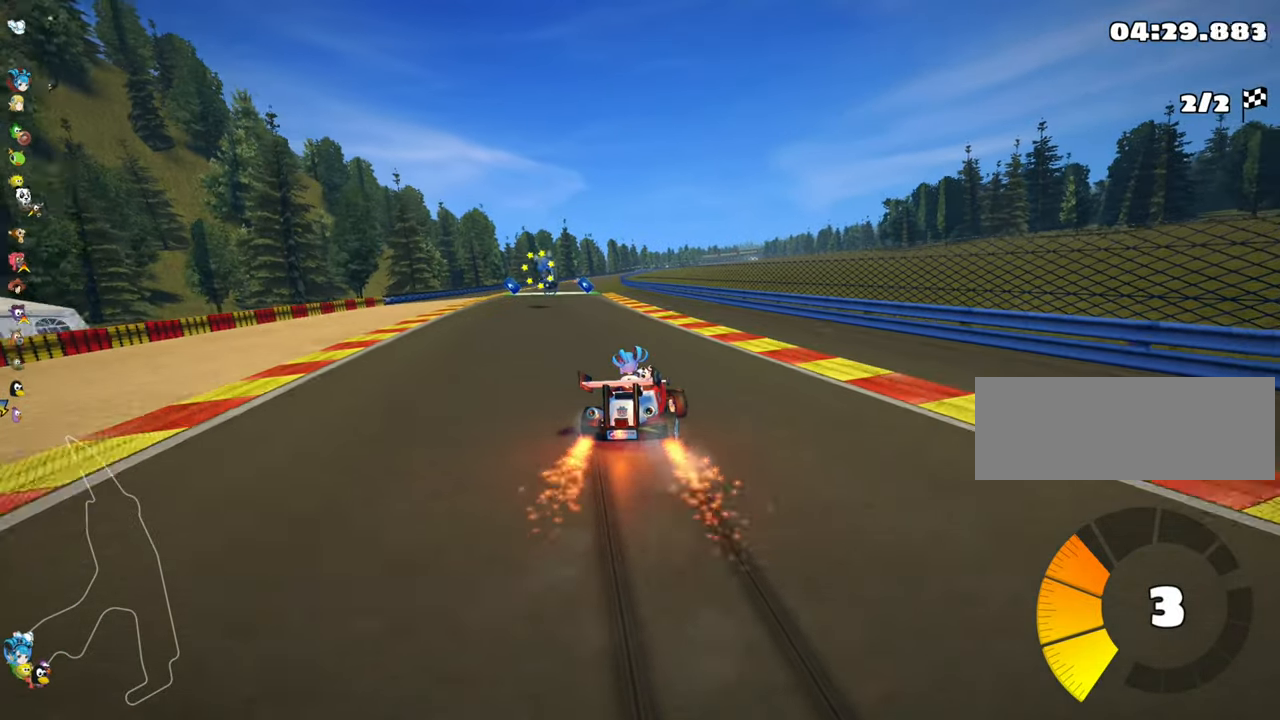
{"keys": ["up"], "events": [[217, "skid", "up"], [467, "left", "up"]]}
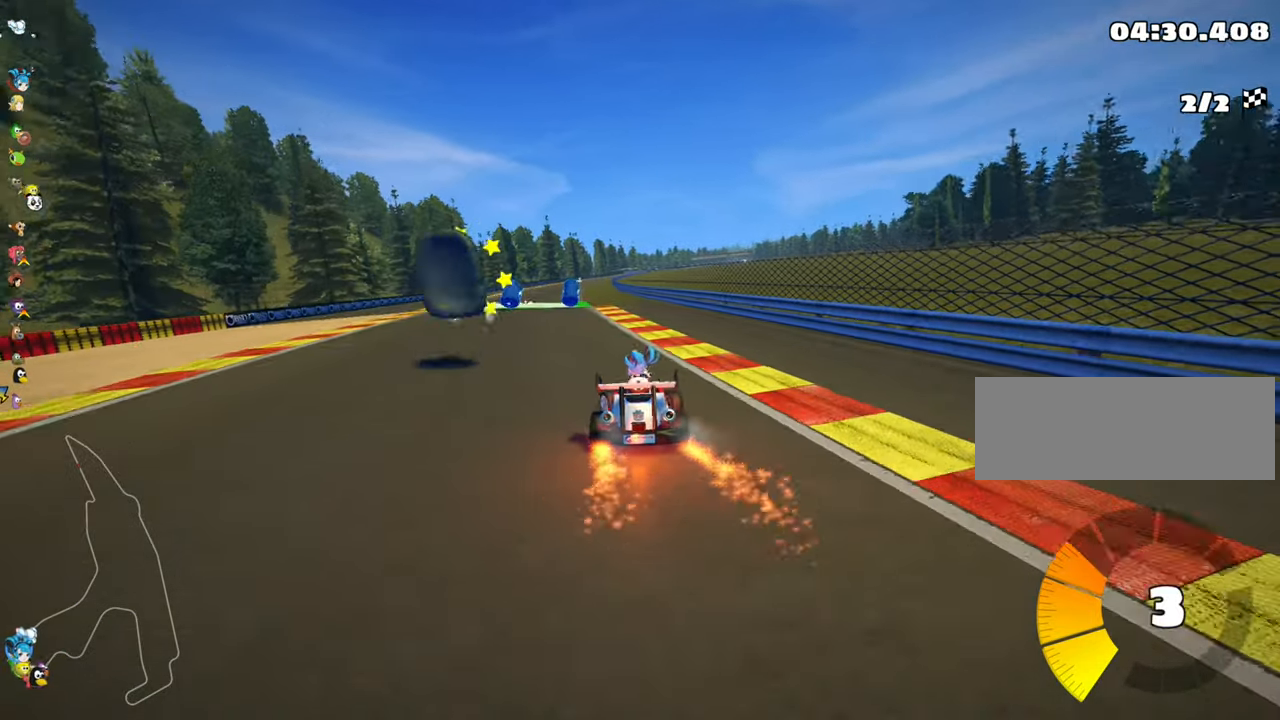
{"keys": ["left", "up"], "events": [[400, "left", "down"]]}
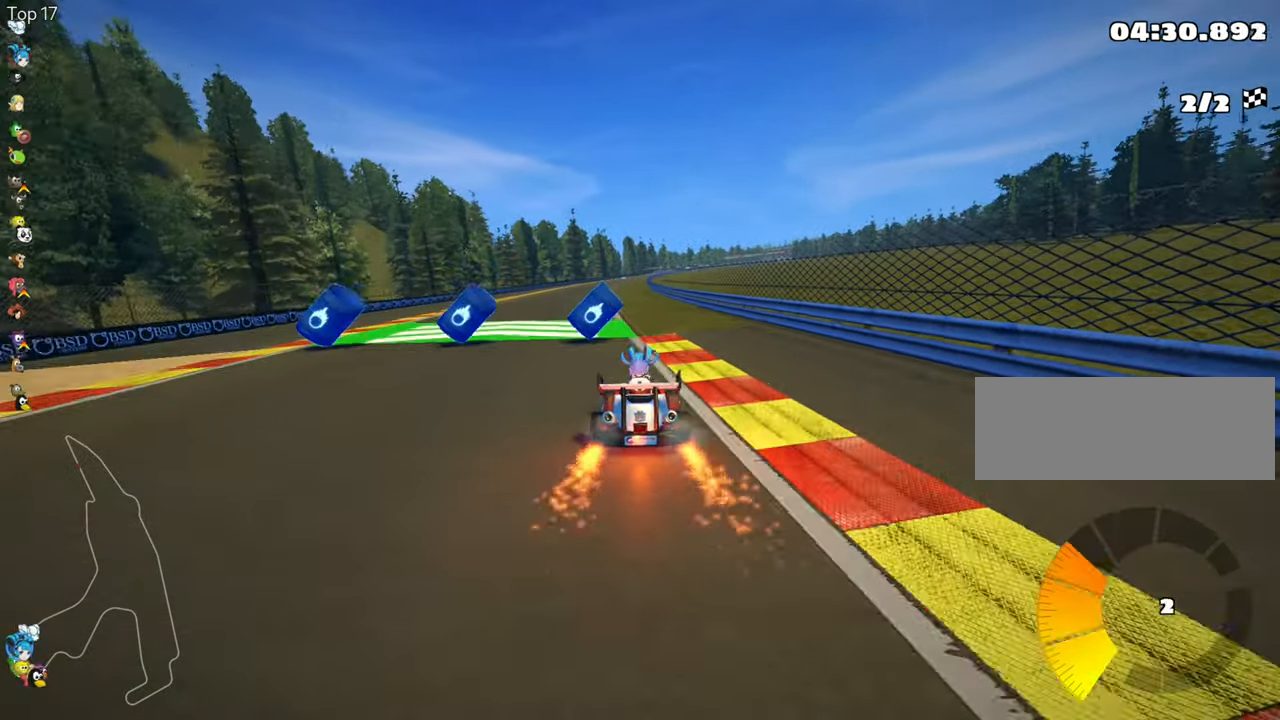
{"keys": ["right", "skid", "up"], "events": [[267, "left", "up"], [317, "skid", "down"], [334, "right", "down"]]}